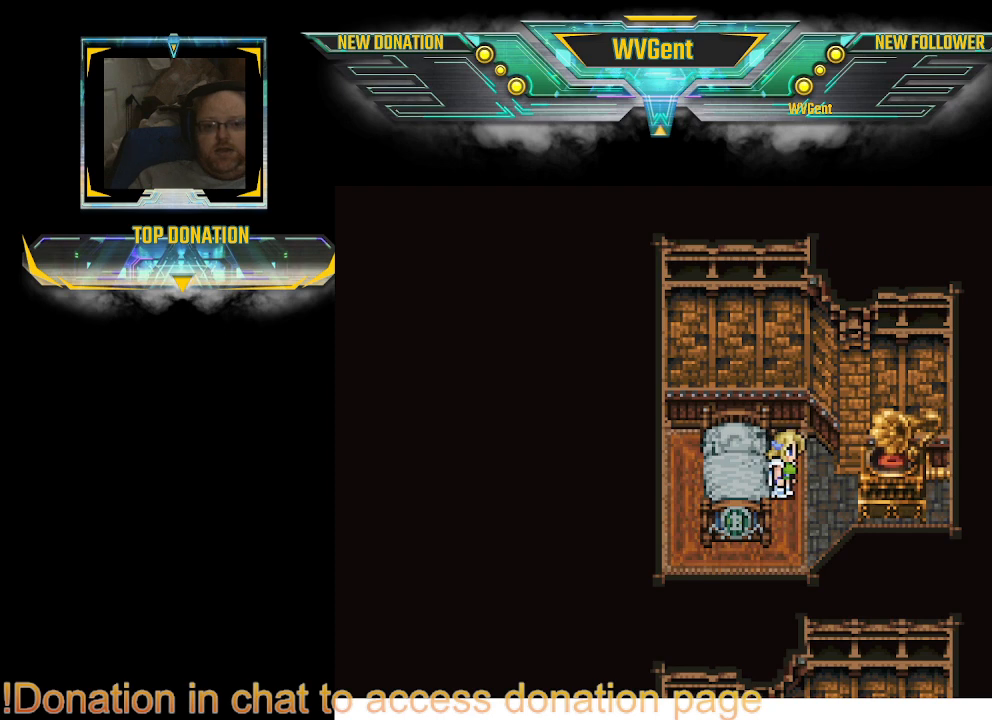
Gameplay with a controller (PlayStation layout); each line is a JSON object with the inputs held at the frame after it. "events" lists button and stick changes between this image and that frame as [ms after this image, input, new state], when the widget could be followed in between. Not read: L3 R3.
{"buttons": [], "left_stick": "right", "right_stick": "center", "events": [[400, "left_stick", "right"]]}
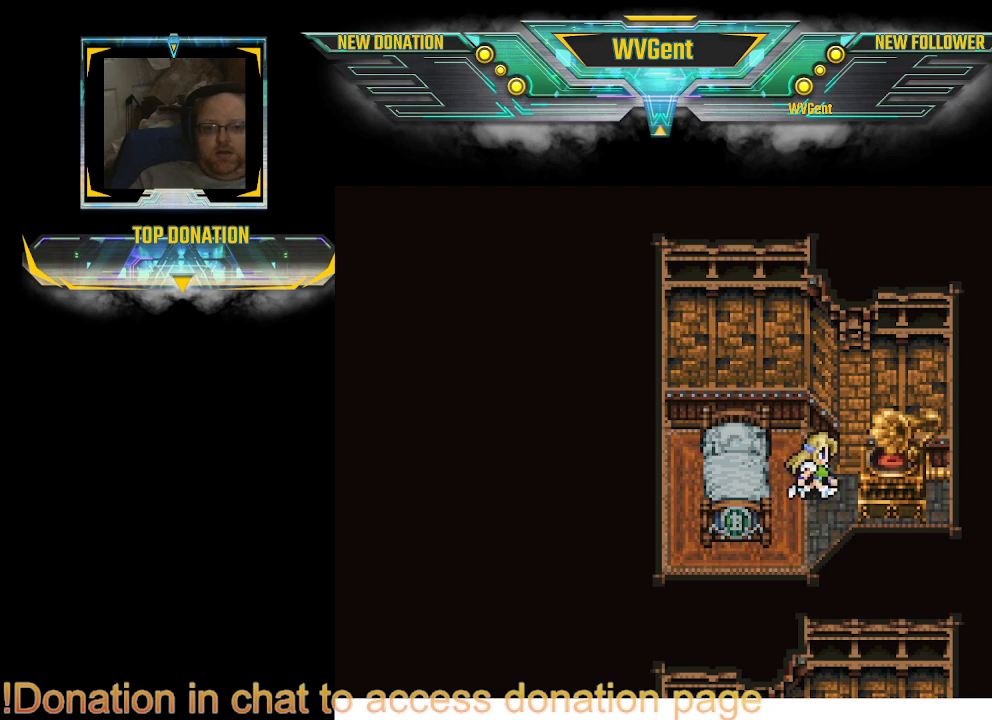
{"buttons": ["CIRCLE"], "left_stick": "down-left", "right_stick": "center", "events": [[67, "CIRCLE", "down"], [67, "left_stick", "down-left"]]}
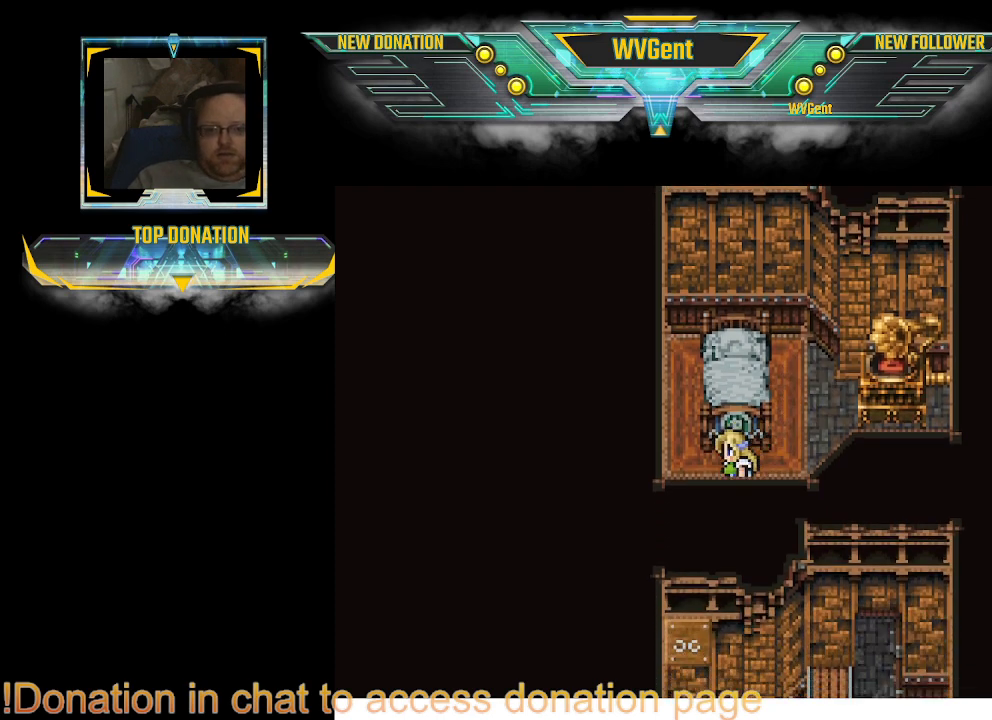
{"buttons": ["CIRCLE"], "left_stick": "down-right", "right_stick": "center", "events": [[133, "left_stick", "left"], [433, "left_stick", "down-right"]]}
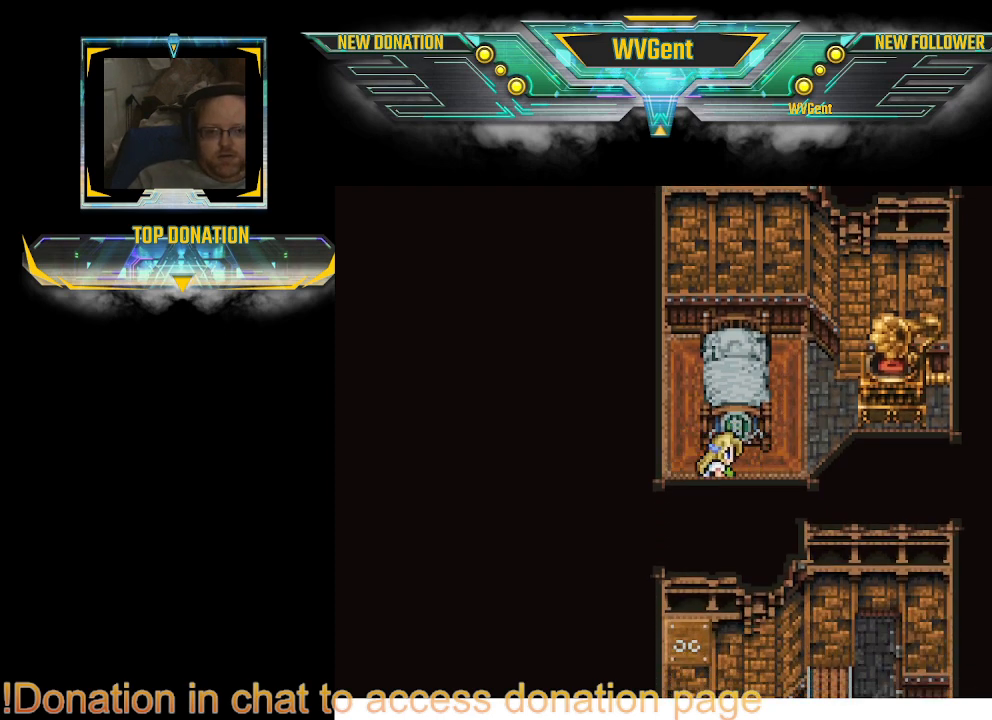
{"buttons": ["CIRCLE"], "left_stick": "down", "right_stick": "center", "events": [[67, "left_stick", "right"], [400, "left_stick", "down"]]}
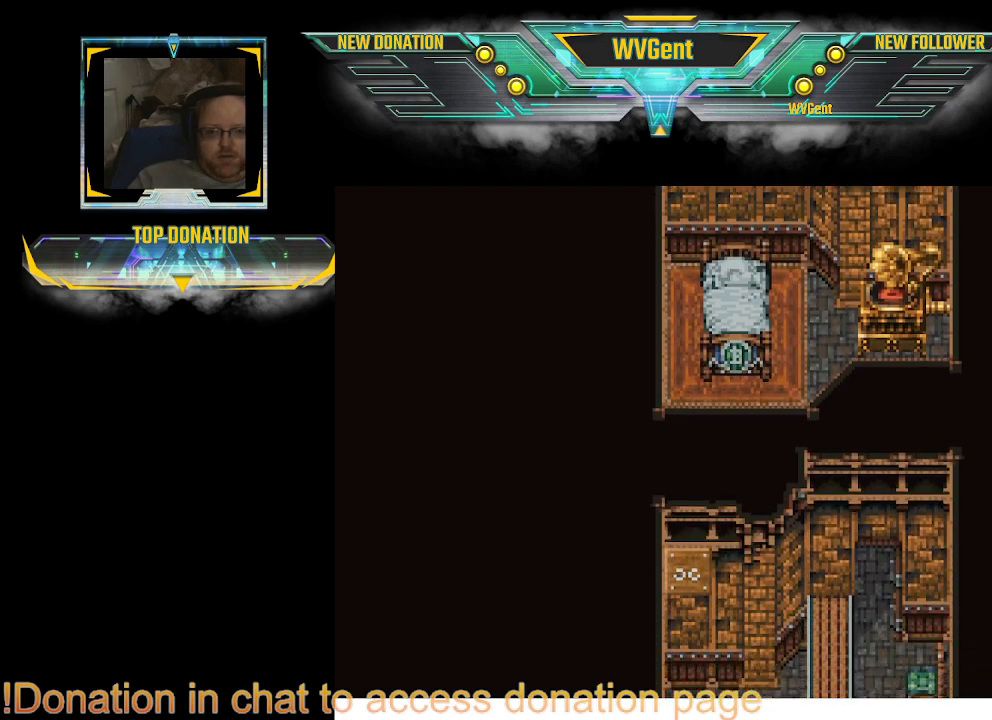
{"buttons": ["CIRCLE"], "left_stick": "down", "right_stick": "center", "events": [[67, "left_stick", "down-left"], [433, "left_stick", "down"]]}
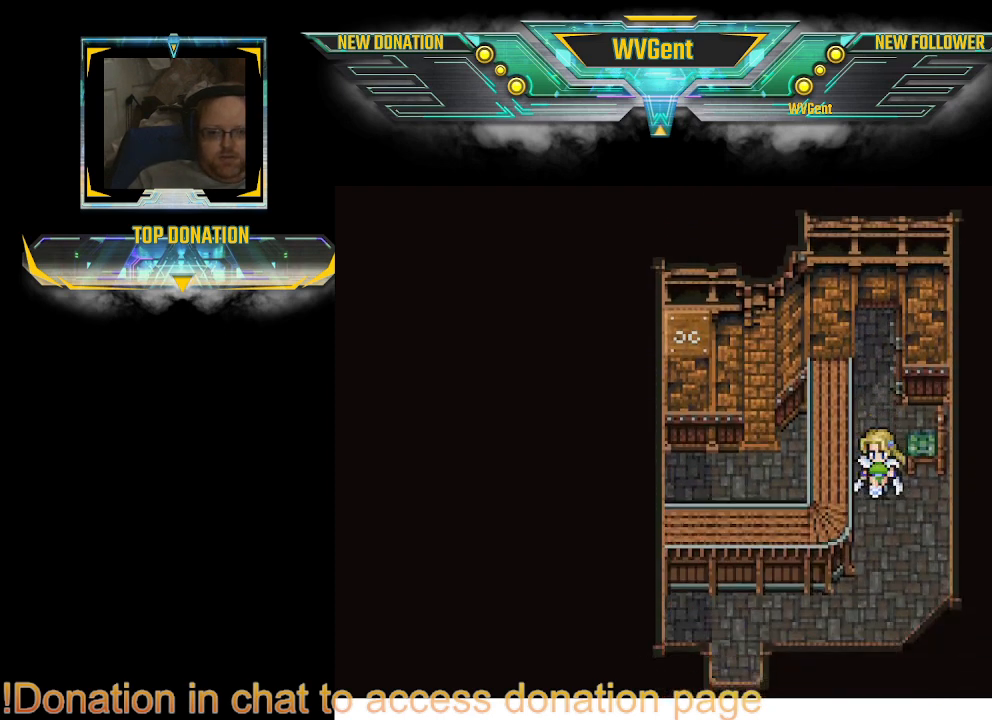
{"buttons": ["CIRCLE"], "left_stick": "center", "right_stick": "center", "events": [[33, "left_stick", "center"], [100, "left_stick", "up"], [167, "left_stick", "up-right"], [367, "left_stick", "center"]]}
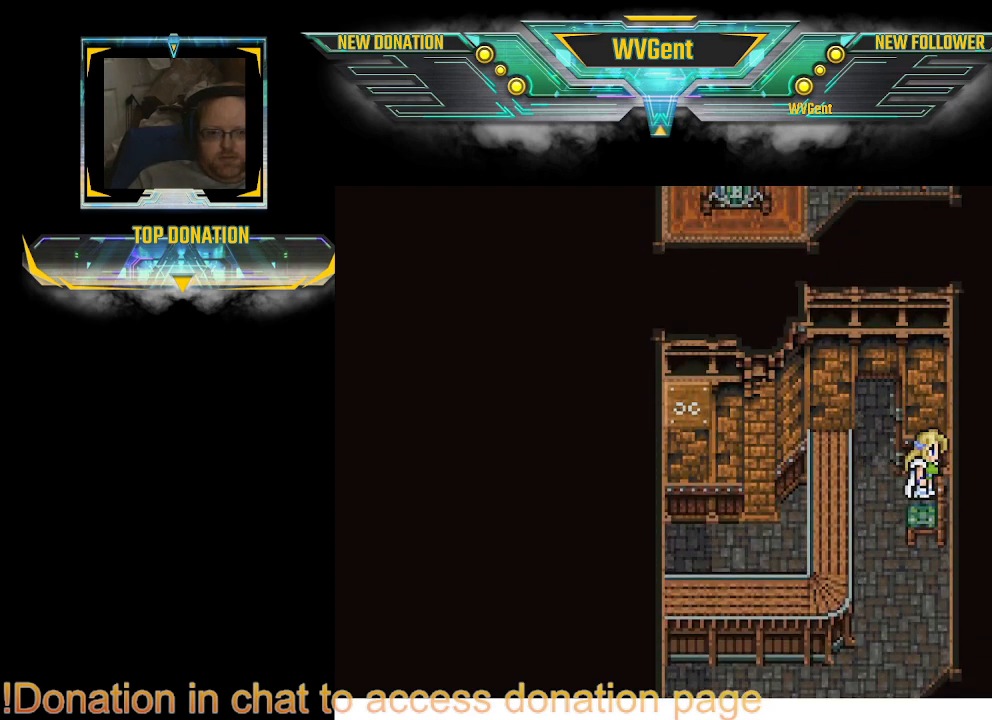
{"buttons": ["CIRCLE"], "left_stick": "left", "right_stick": "center", "events": [[67, "left_stick", "right"], [267, "left_stick", "down"], [333, "left_stick", "left"]]}
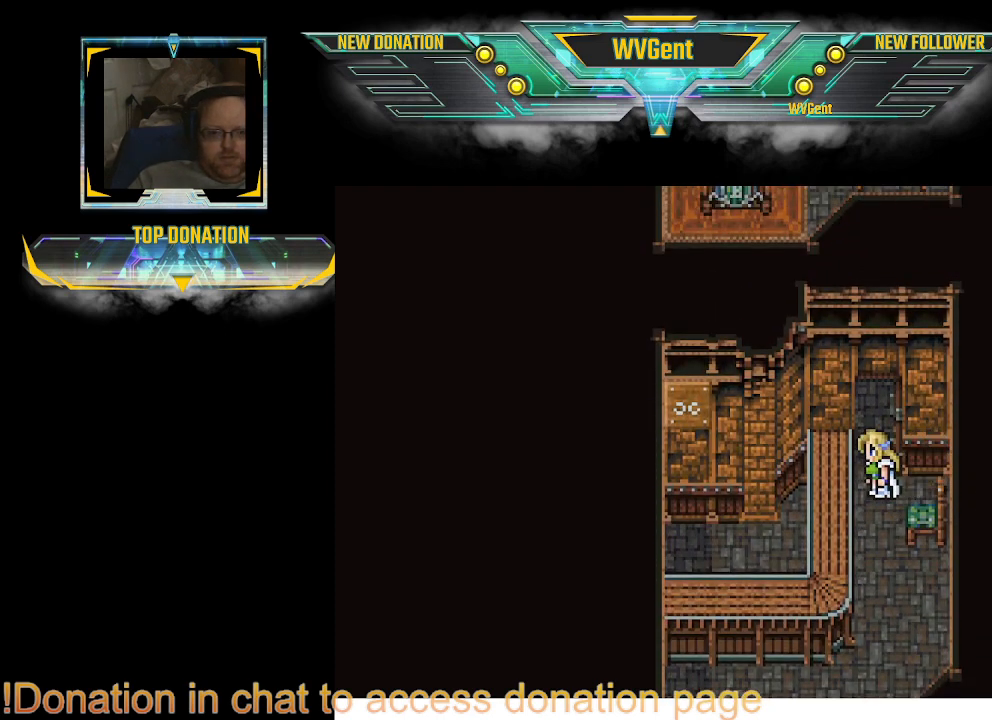
{"buttons": ["CIRCLE"], "left_stick": "down-left", "right_stick": "center", "events": [[200, "left_stick", "down-left"]]}
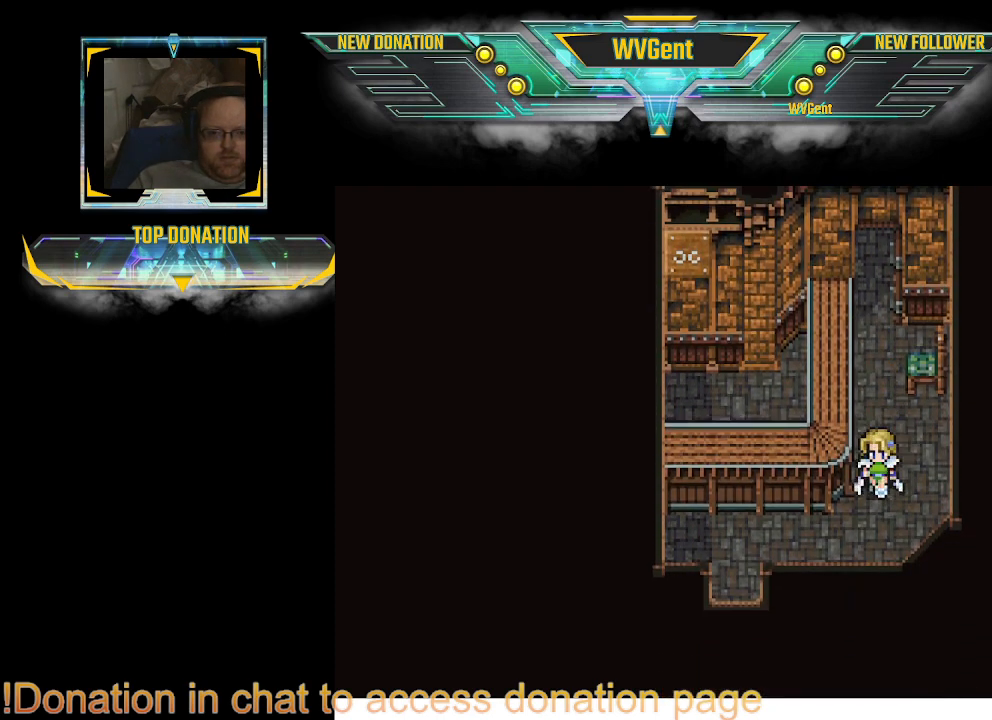
{"buttons": ["CIRCLE"], "left_stick": "down", "right_stick": "center", "events": [[200, "left_stick", "left"], [467, "left_stick", "down"]]}
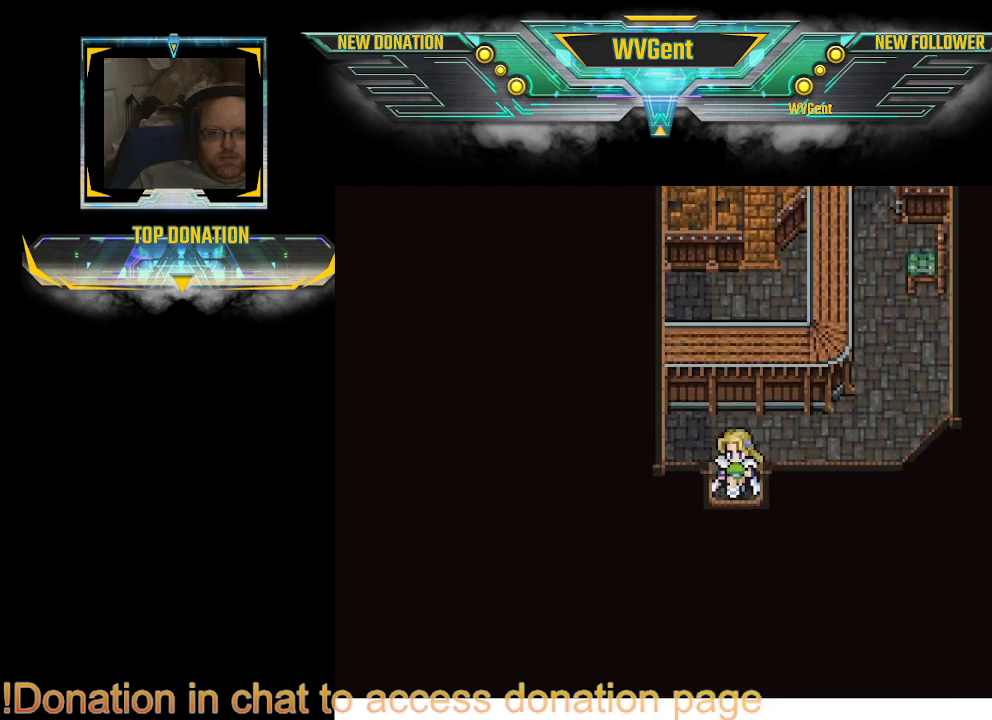
{"buttons": ["CIRCLE"], "left_stick": "down", "right_stick": "center", "events": []}
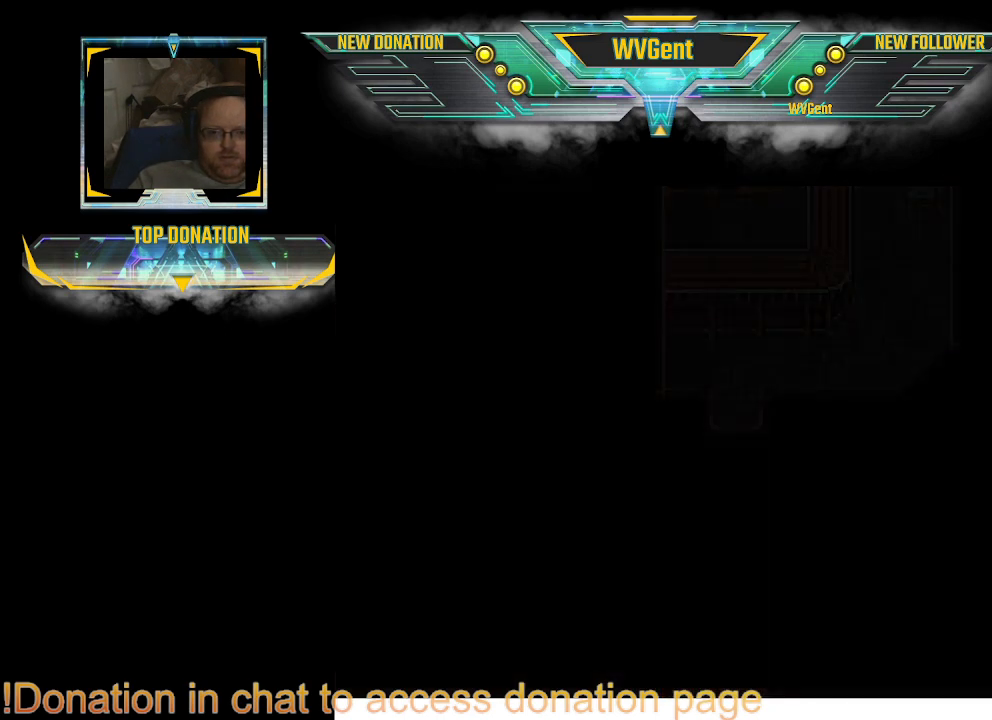
{"buttons": [], "left_stick": "center", "right_stick": "center", "events": [[33, "CIRCLE", "up"], [133, "left_stick", "center"]]}
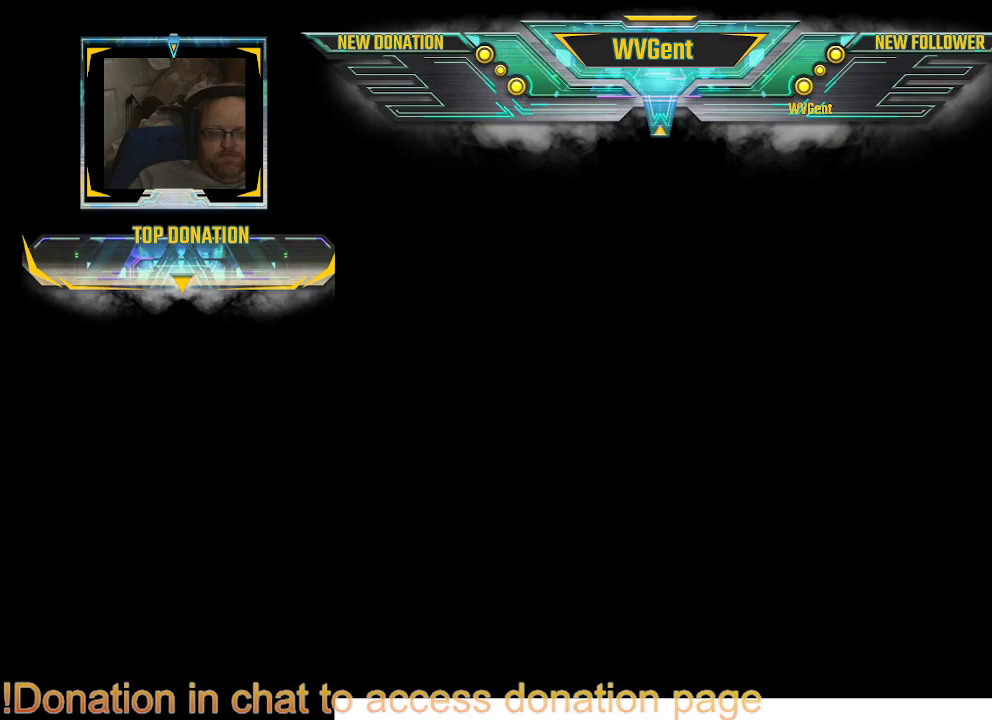
{"buttons": [], "left_stick": "center", "right_stick": "center", "events": []}
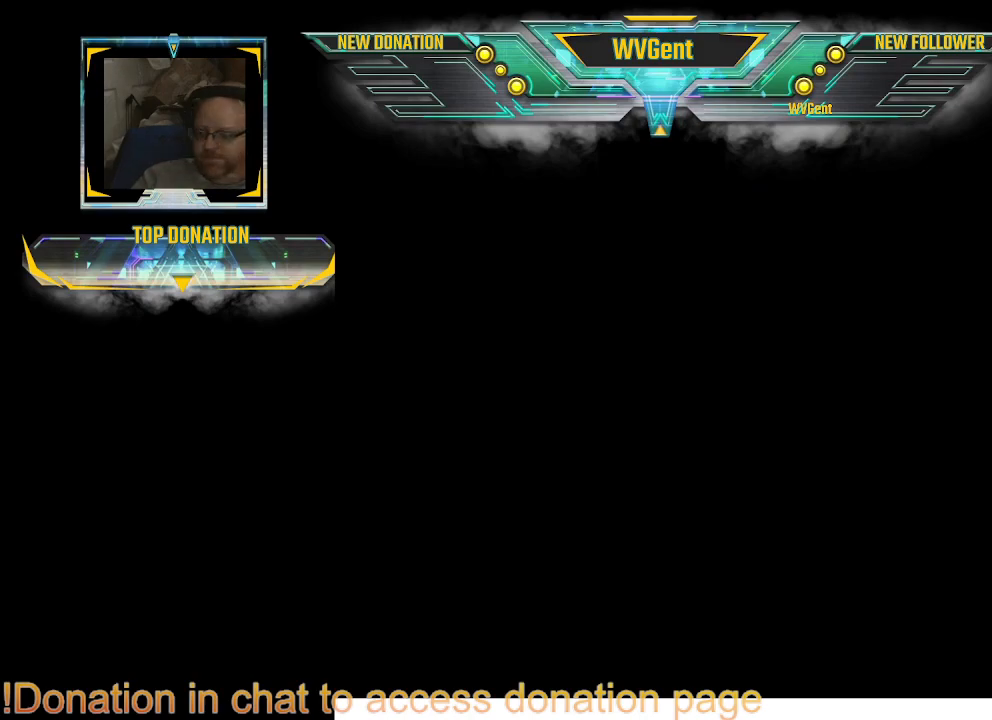
{"buttons": [], "left_stick": "center", "right_stick": "center", "events": []}
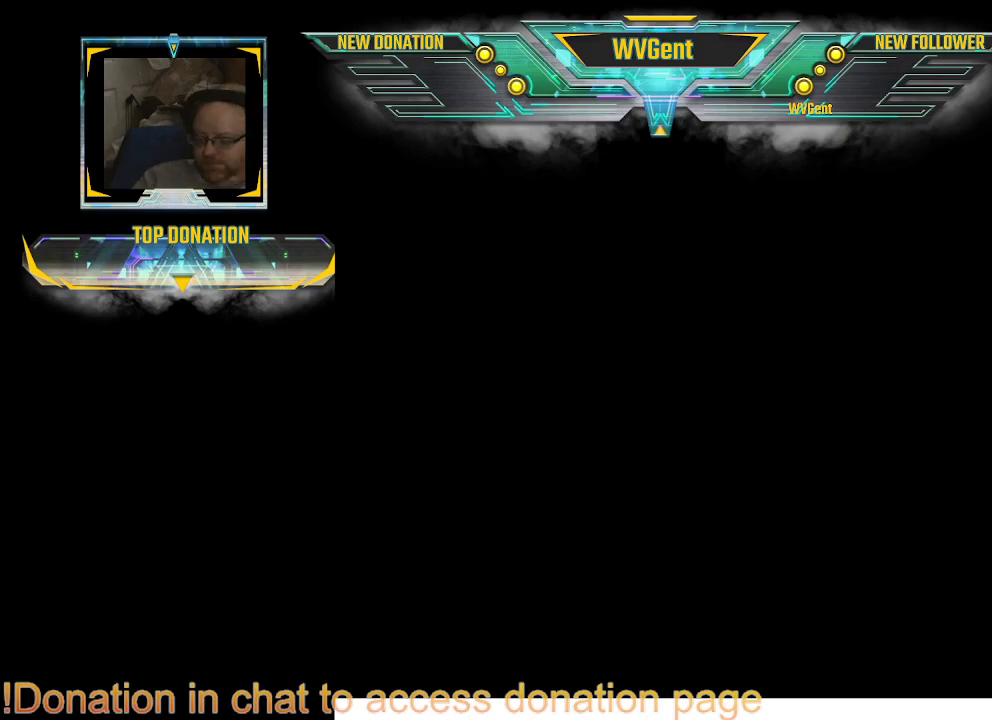
{"buttons": [], "left_stick": "center", "right_stick": "center", "events": []}
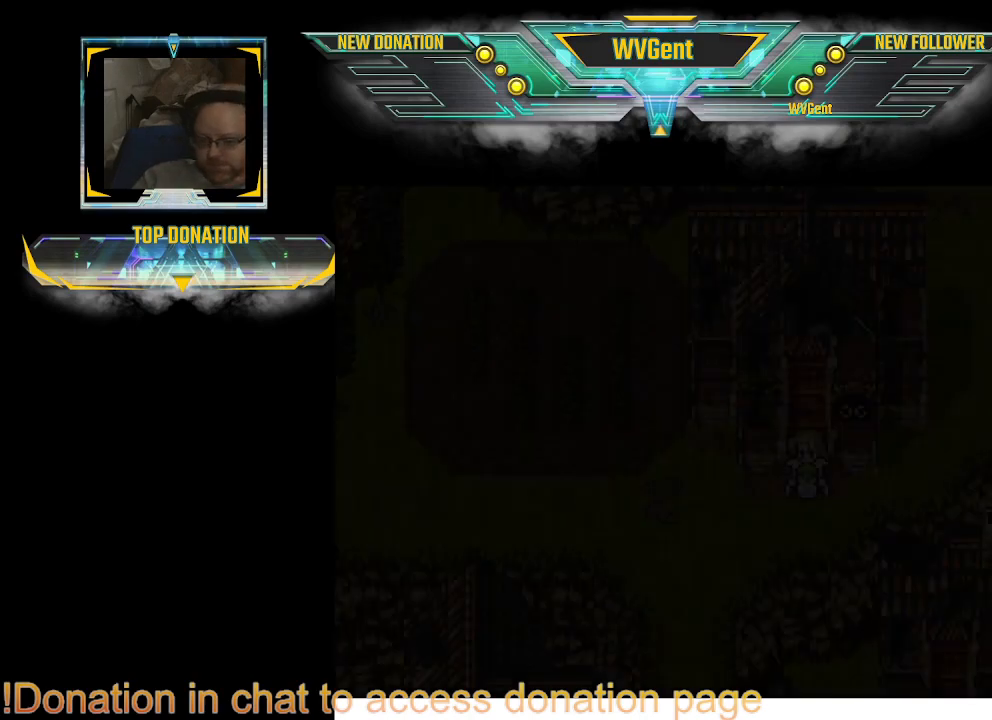
{"buttons": [], "left_stick": "center", "right_stick": "center", "events": []}
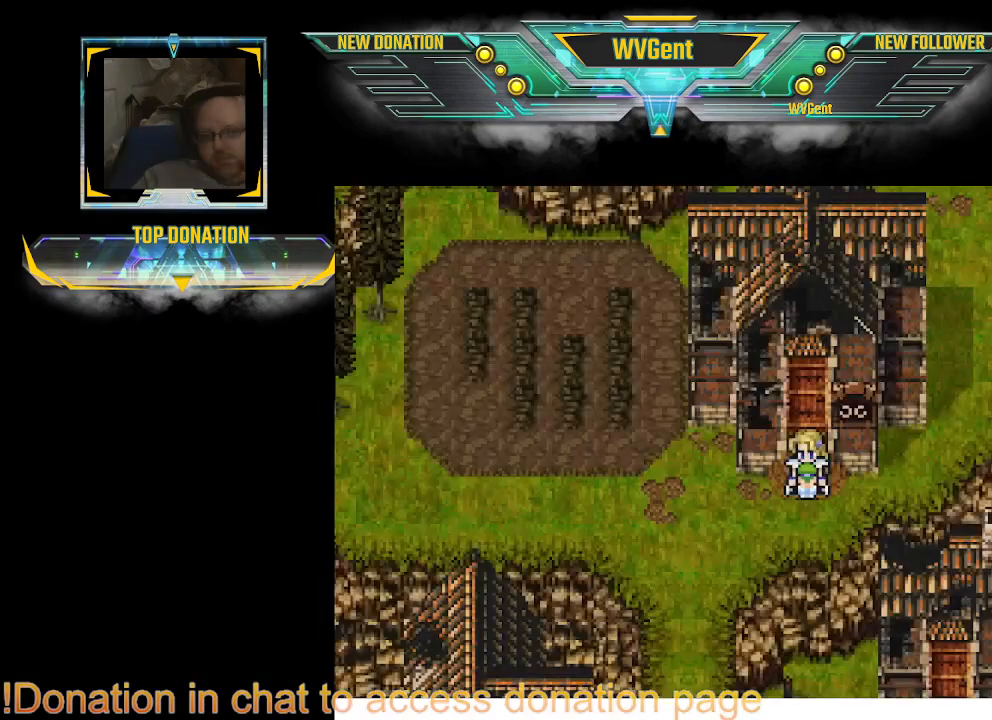
{"buttons": [], "left_stick": "right", "right_stick": "center", "events": [[233, "left_stick", "right"]]}